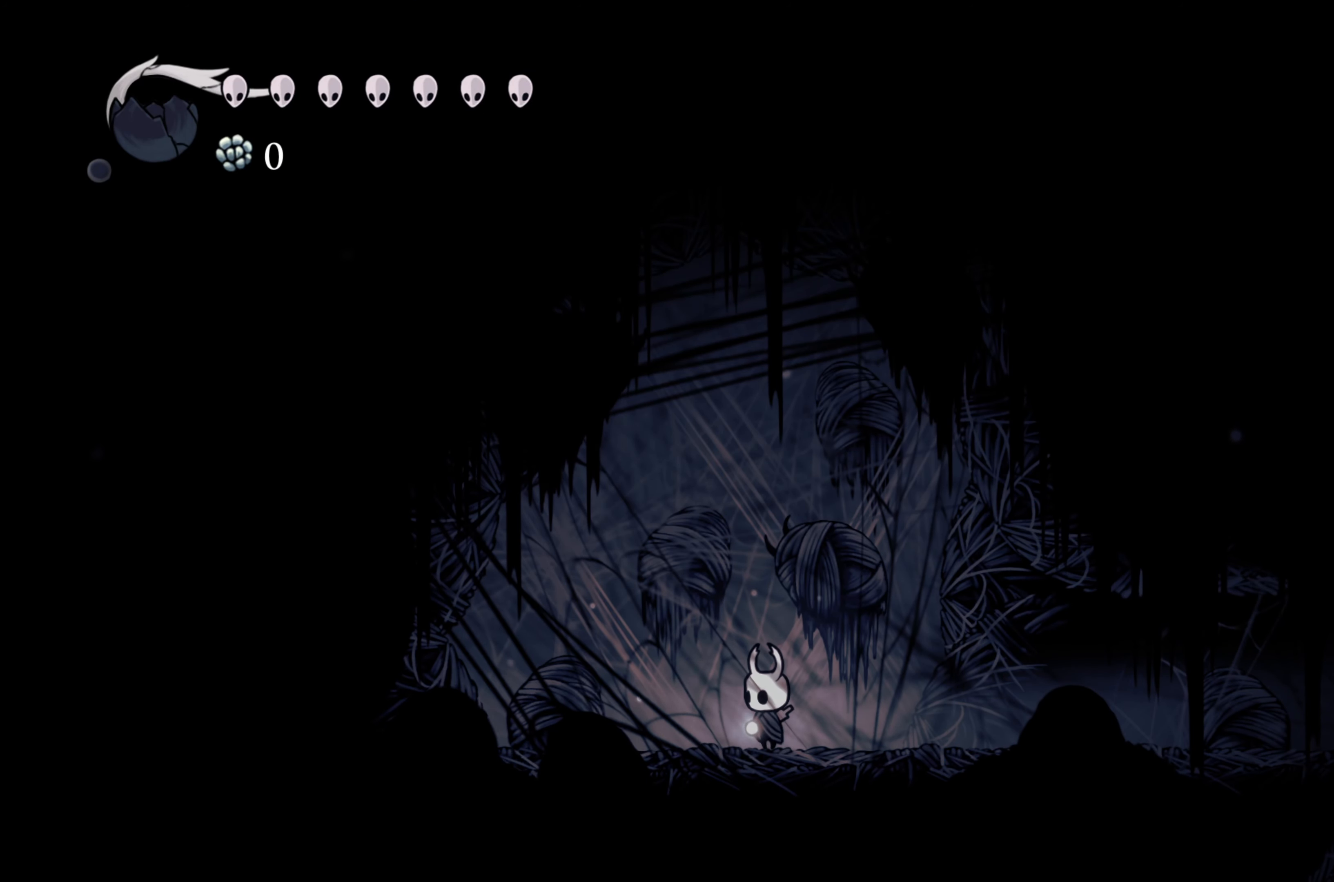
Gameplay with a controller (Xbox layout); each line is a JSON object with the inputs held at the frame after it. "events" lists button and stick changes between this image and that frame as [ms after this image, input, new state], when the widget could be followed in between. Not read: L3 R3.
{"buttons": [], "left_stick": "right", "right_stick": "center", "events": [[100, "left_stick", "right"]]}
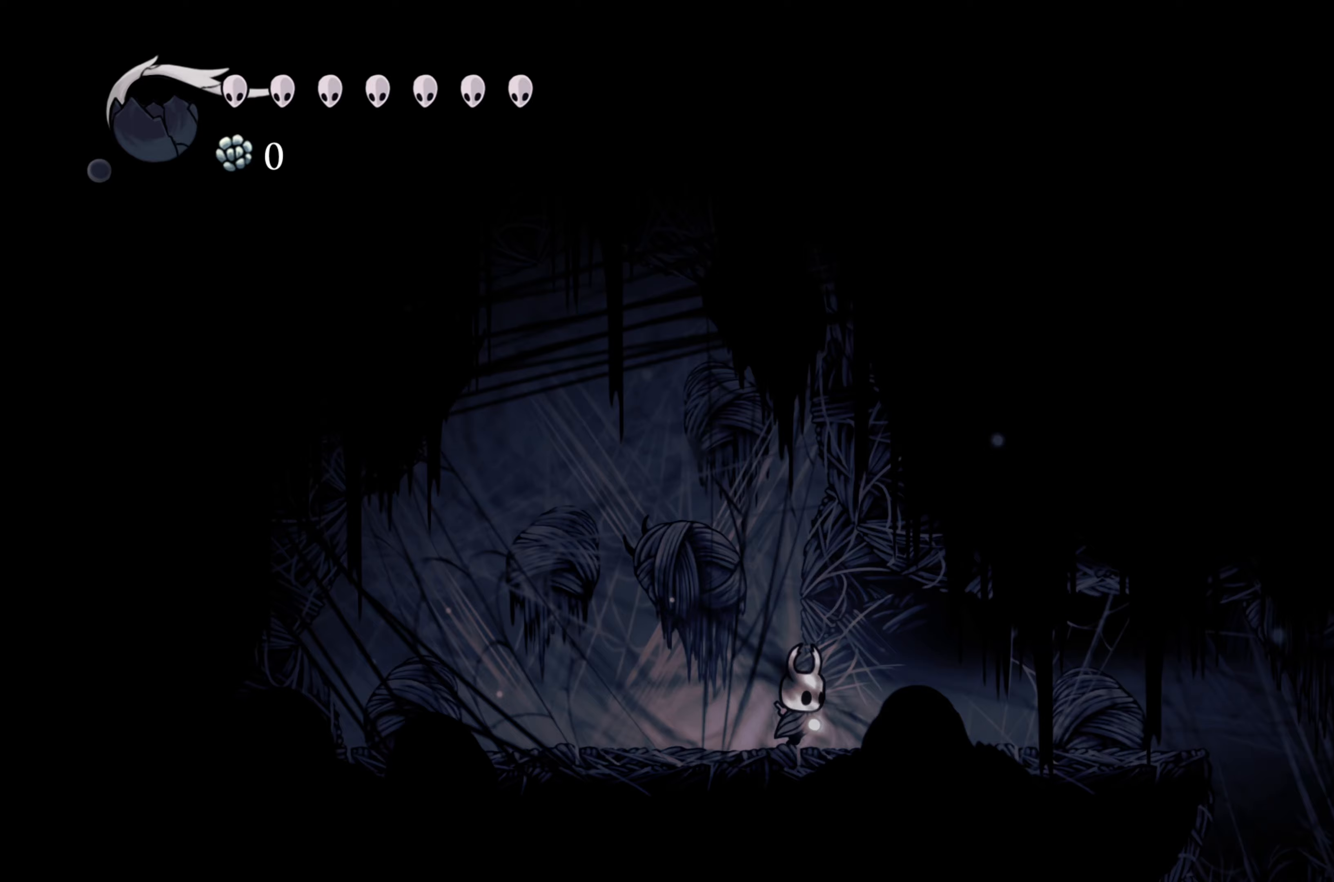
{"buttons": [], "left_stick": "right", "right_stick": "center", "events": []}
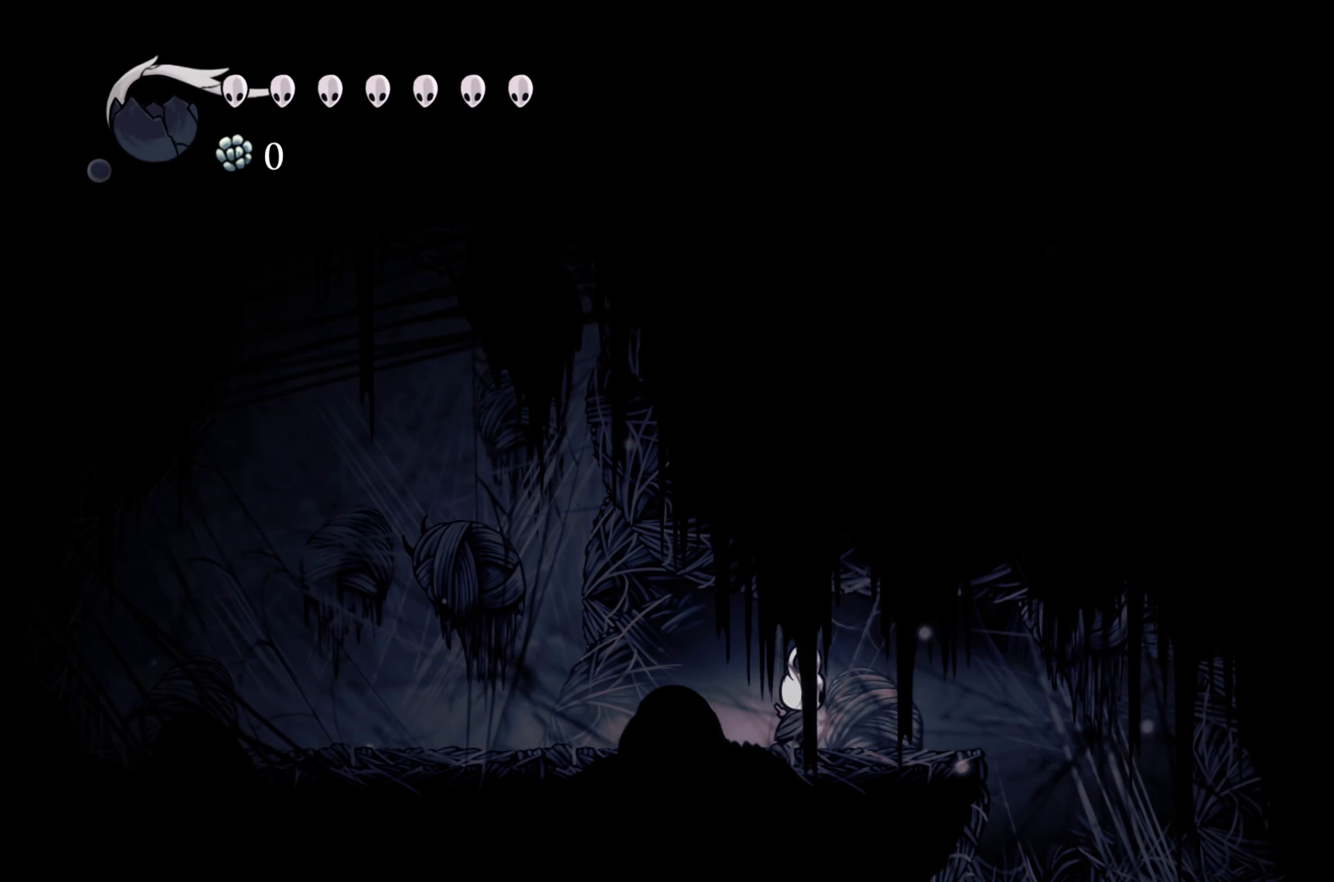
{"buttons": [], "left_stick": "center", "right_stick": "center", "events": [[167, "left_stick", "center"]]}
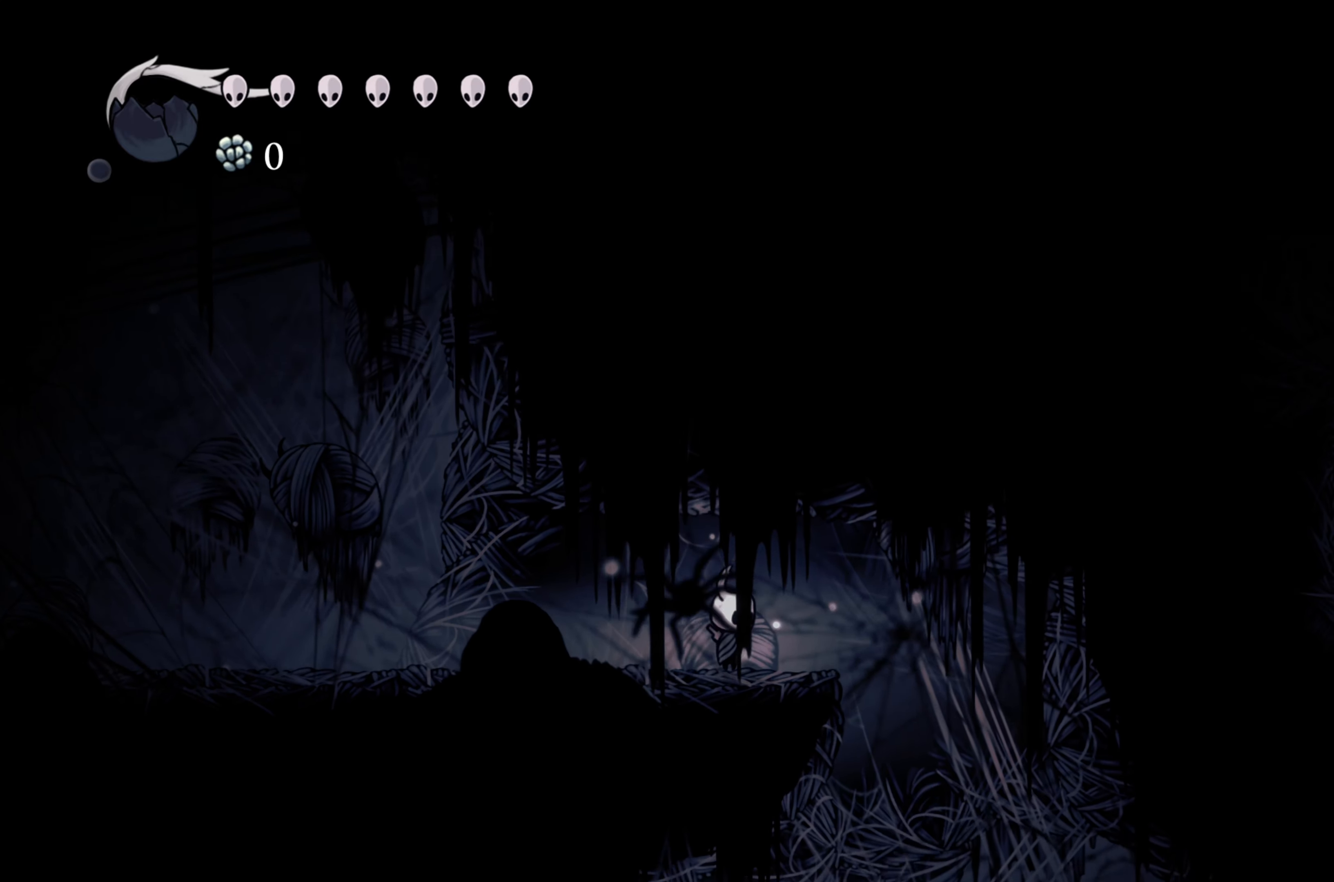
{"buttons": [], "left_stick": "right", "right_stick": "center", "events": [[33, "left_stick", "right"]]}
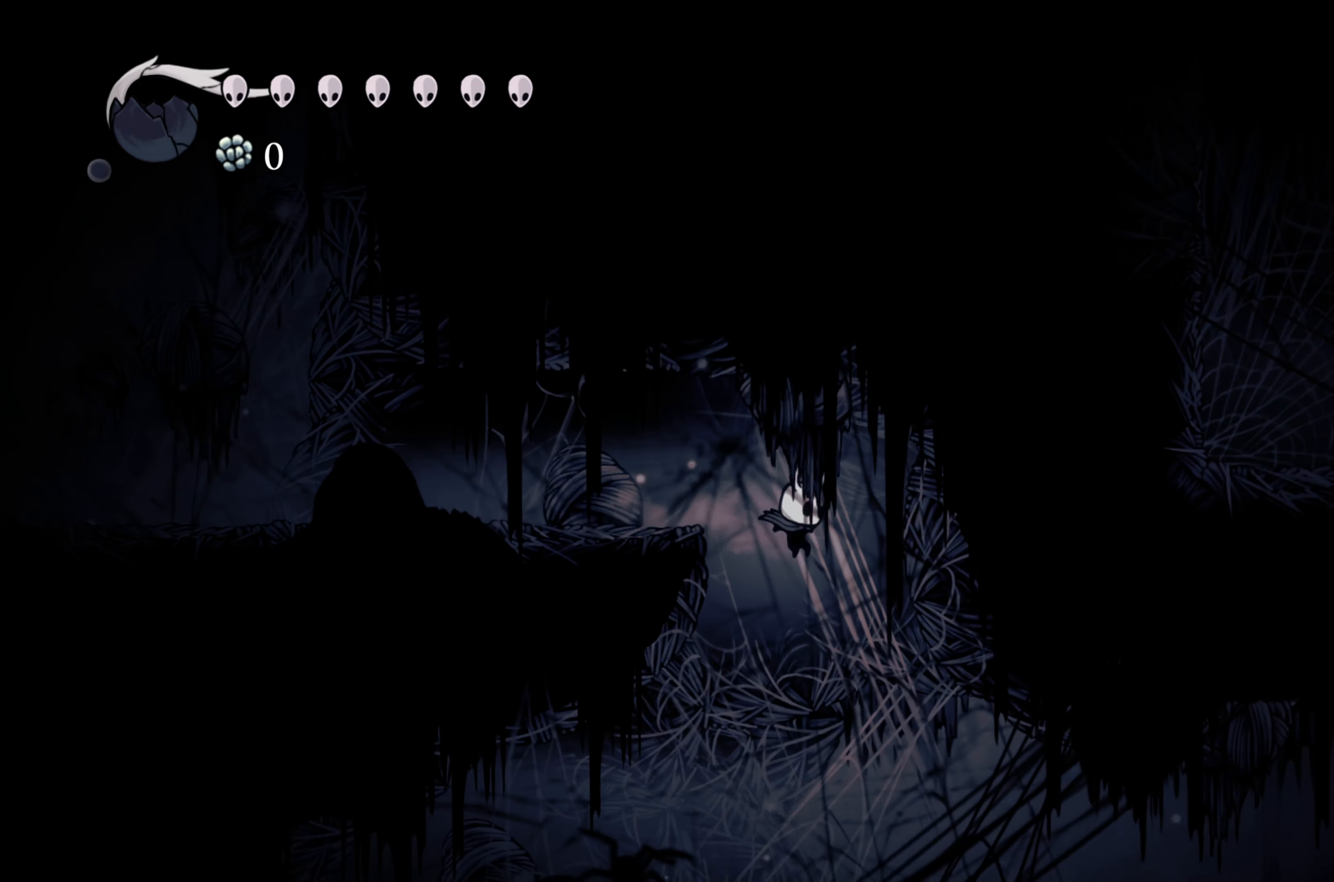
{"buttons": ["R2"], "left_stick": "right", "right_stick": "center", "events": [[367, "R2", "down"]]}
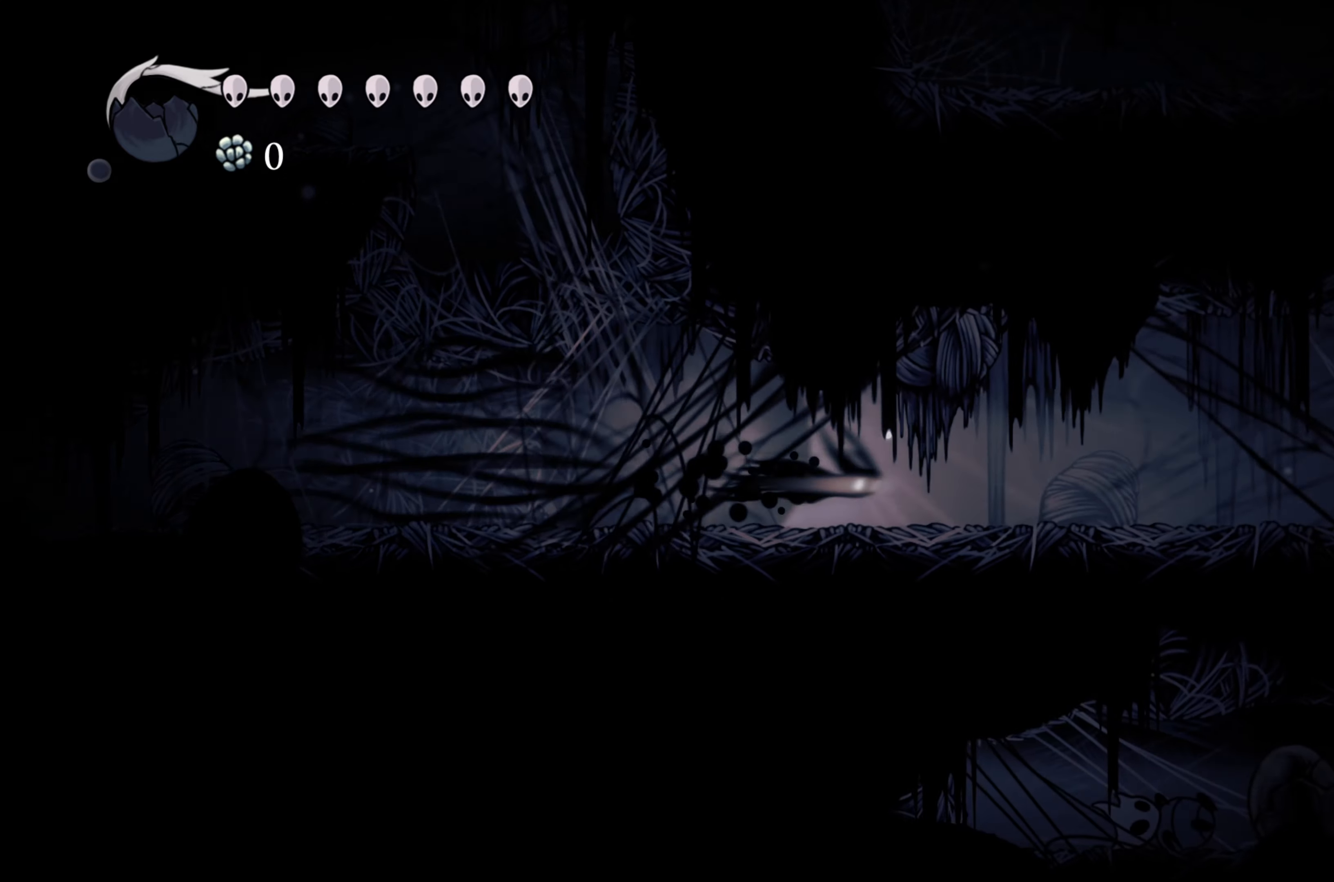
{"buttons": [], "left_stick": "right", "right_stick": "center", "events": [[117, "R2", "up"]]}
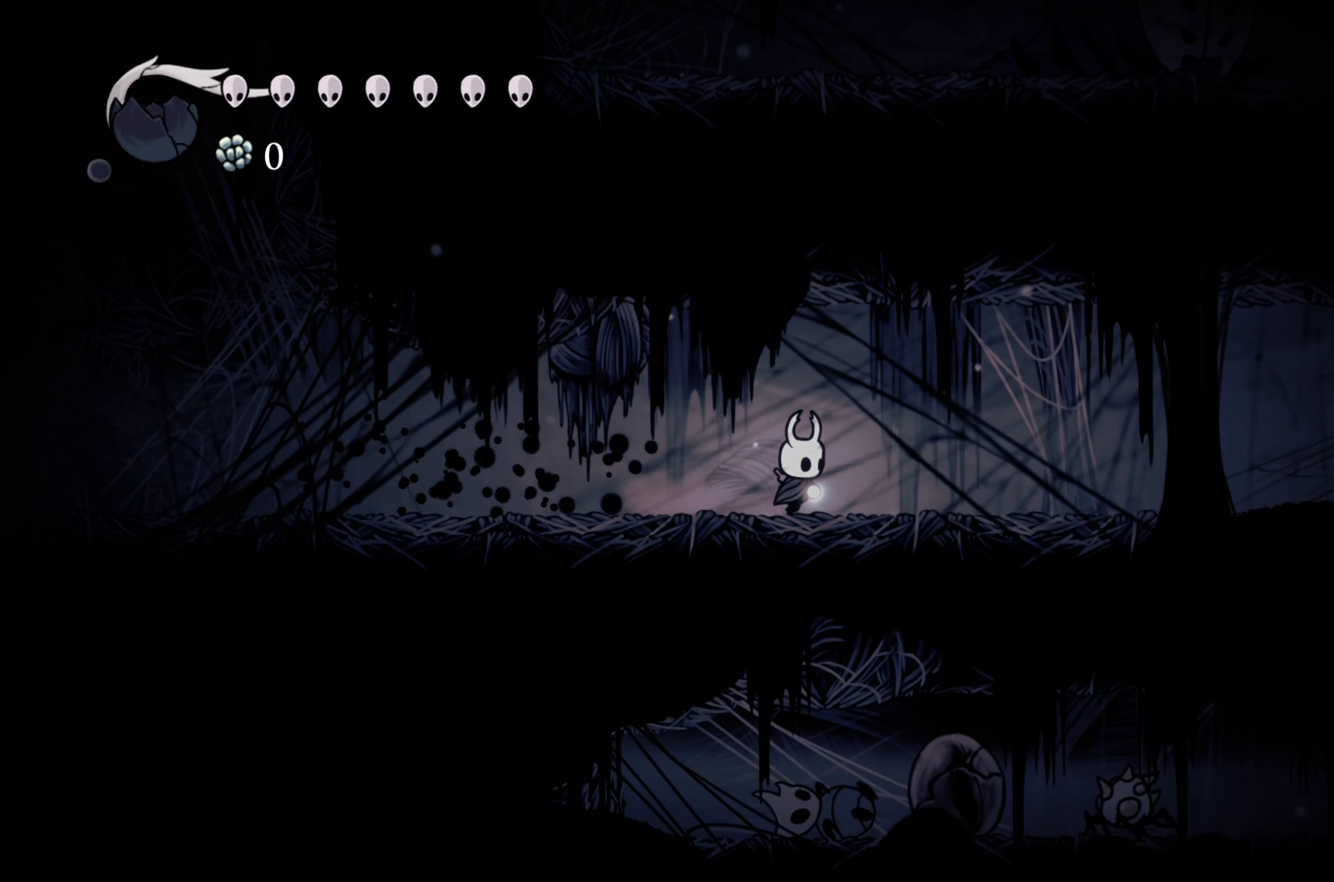
{"buttons": [], "left_stick": "right", "right_stick": "center", "events": []}
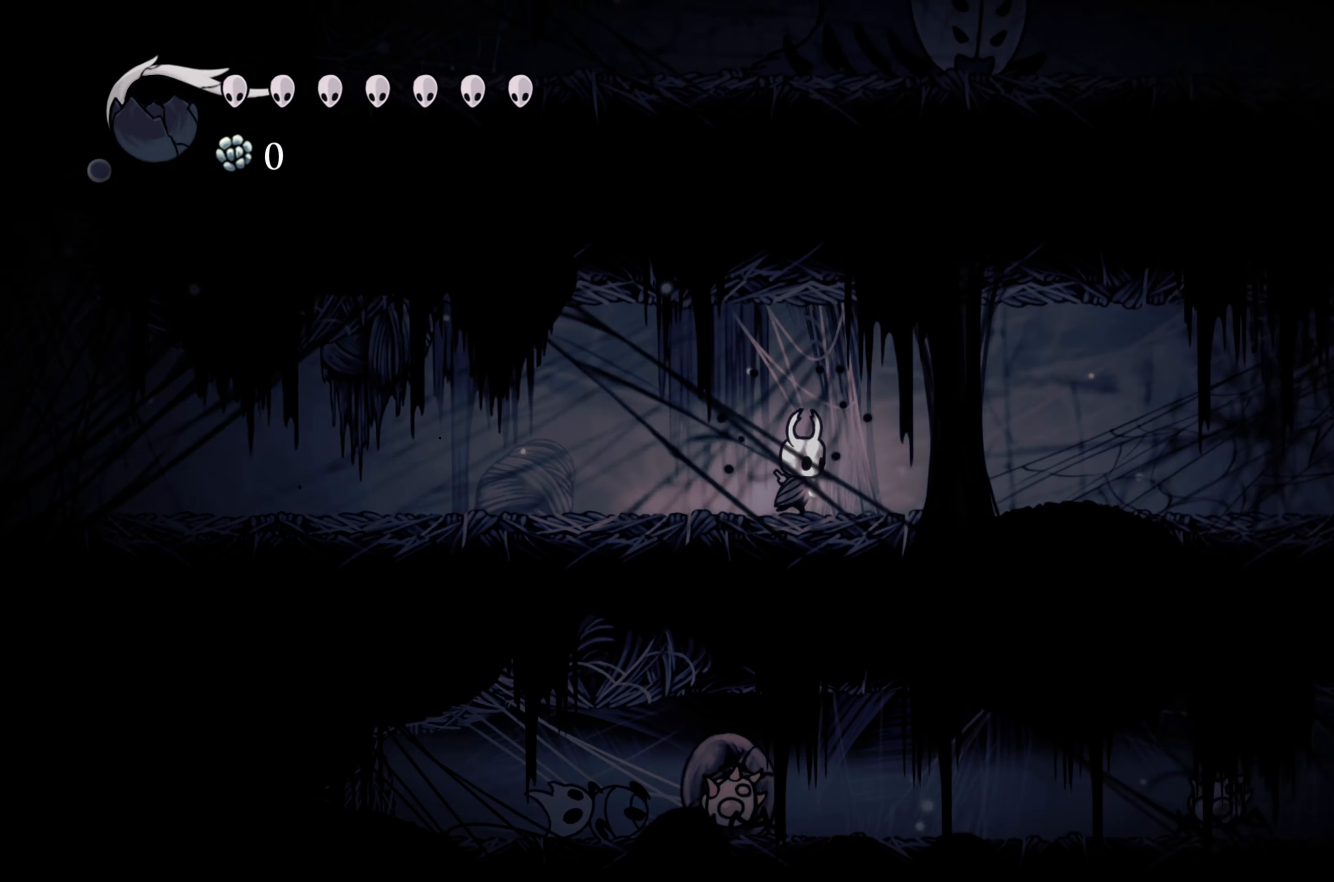
{"buttons": [], "left_stick": "right", "right_stick": "center", "events": []}
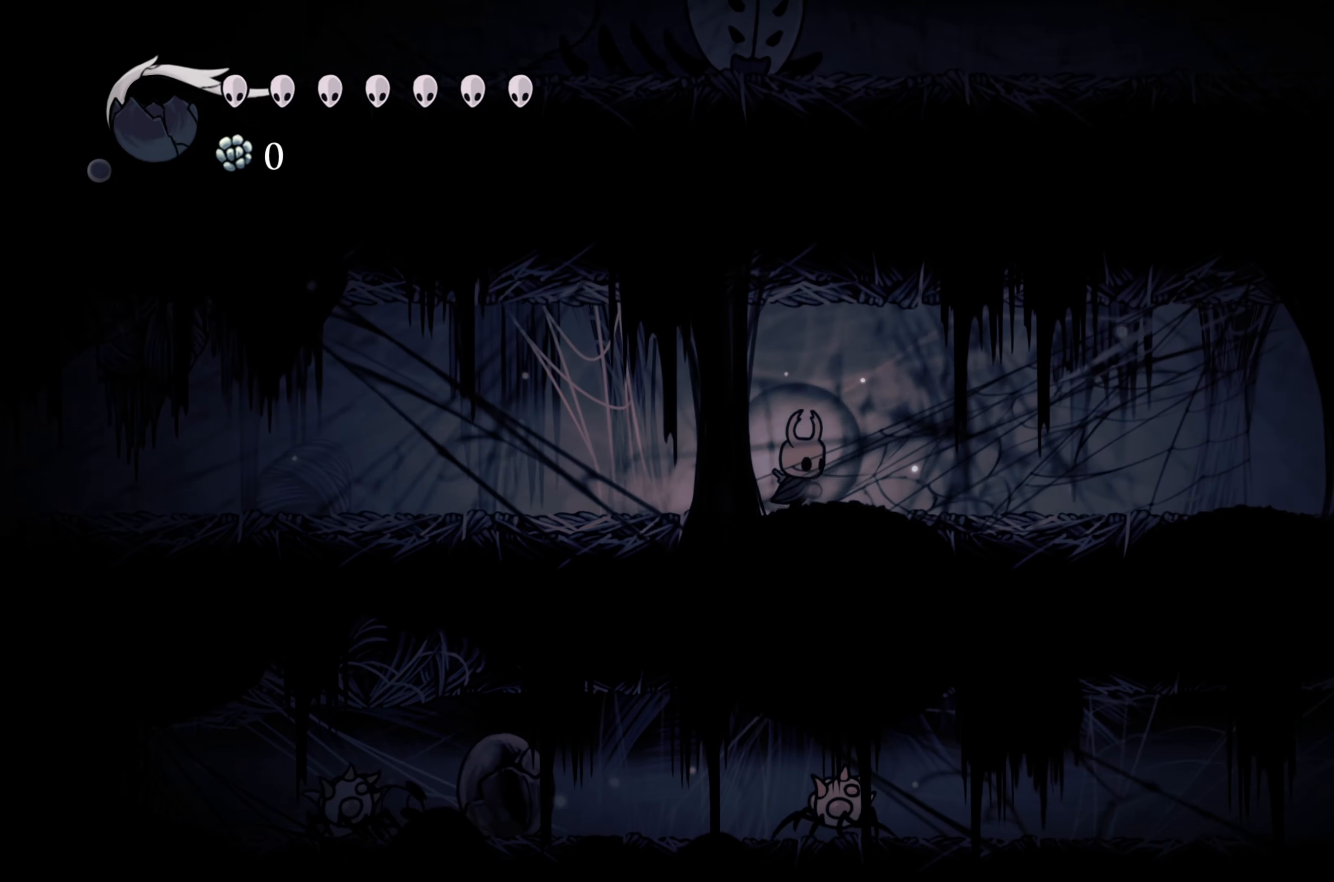
{"buttons": [], "left_stick": "right", "right_stick": "center", "events": []}
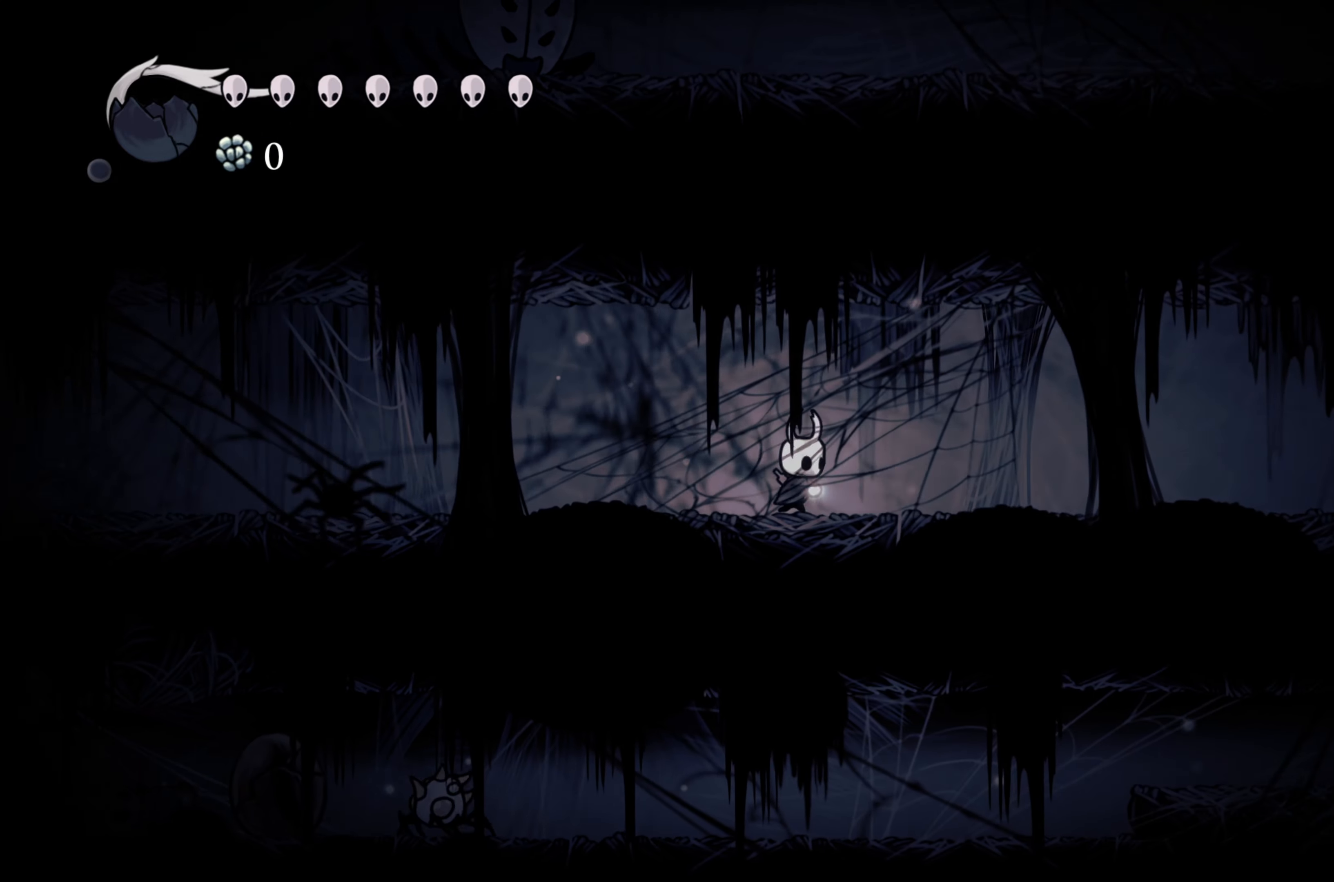
{"buttons": [], "left_stick": "right", "right_stick": "center", "events": []}
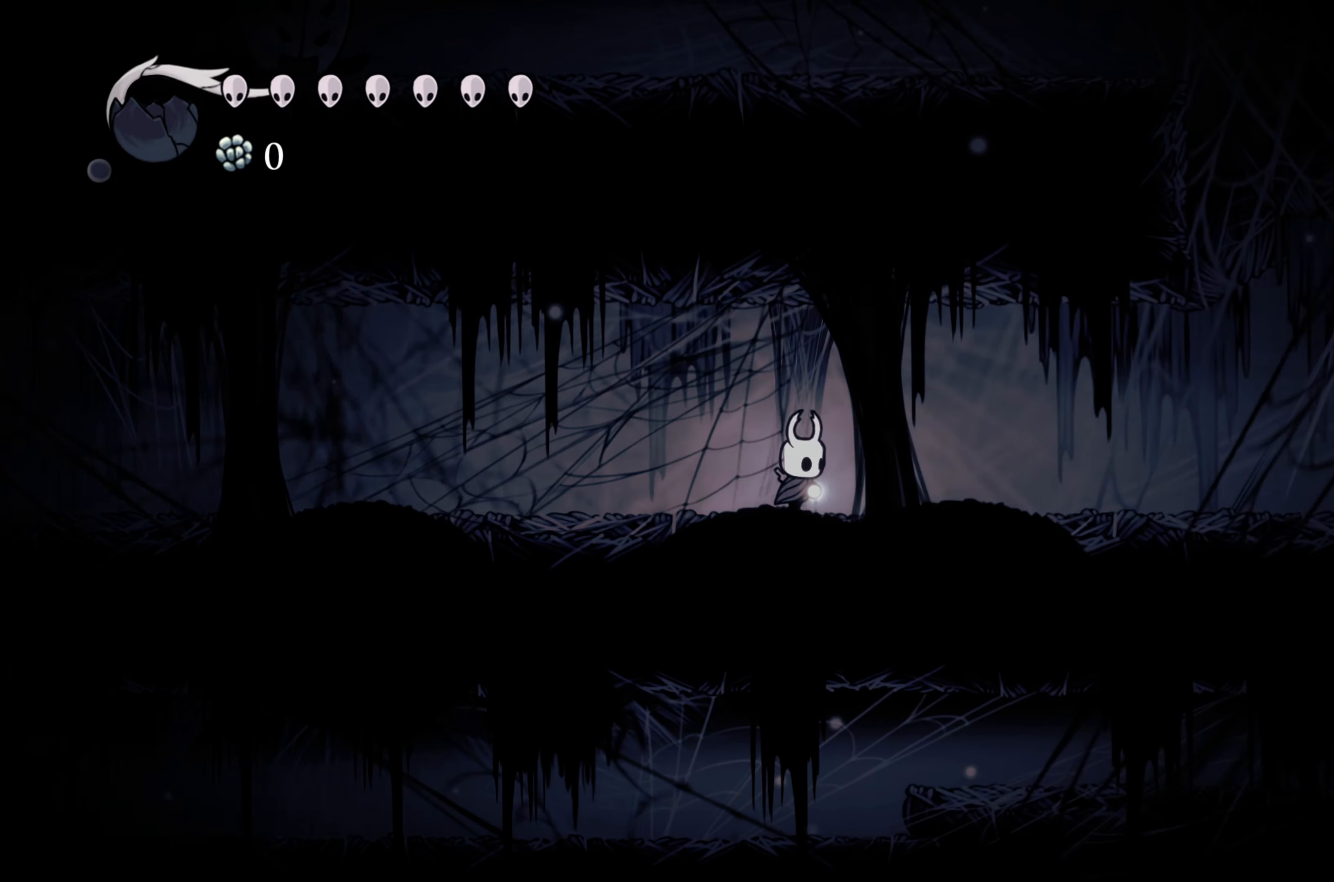
{"buttons": [], "left_stick": "right", "right_stick": "center", "events": []}
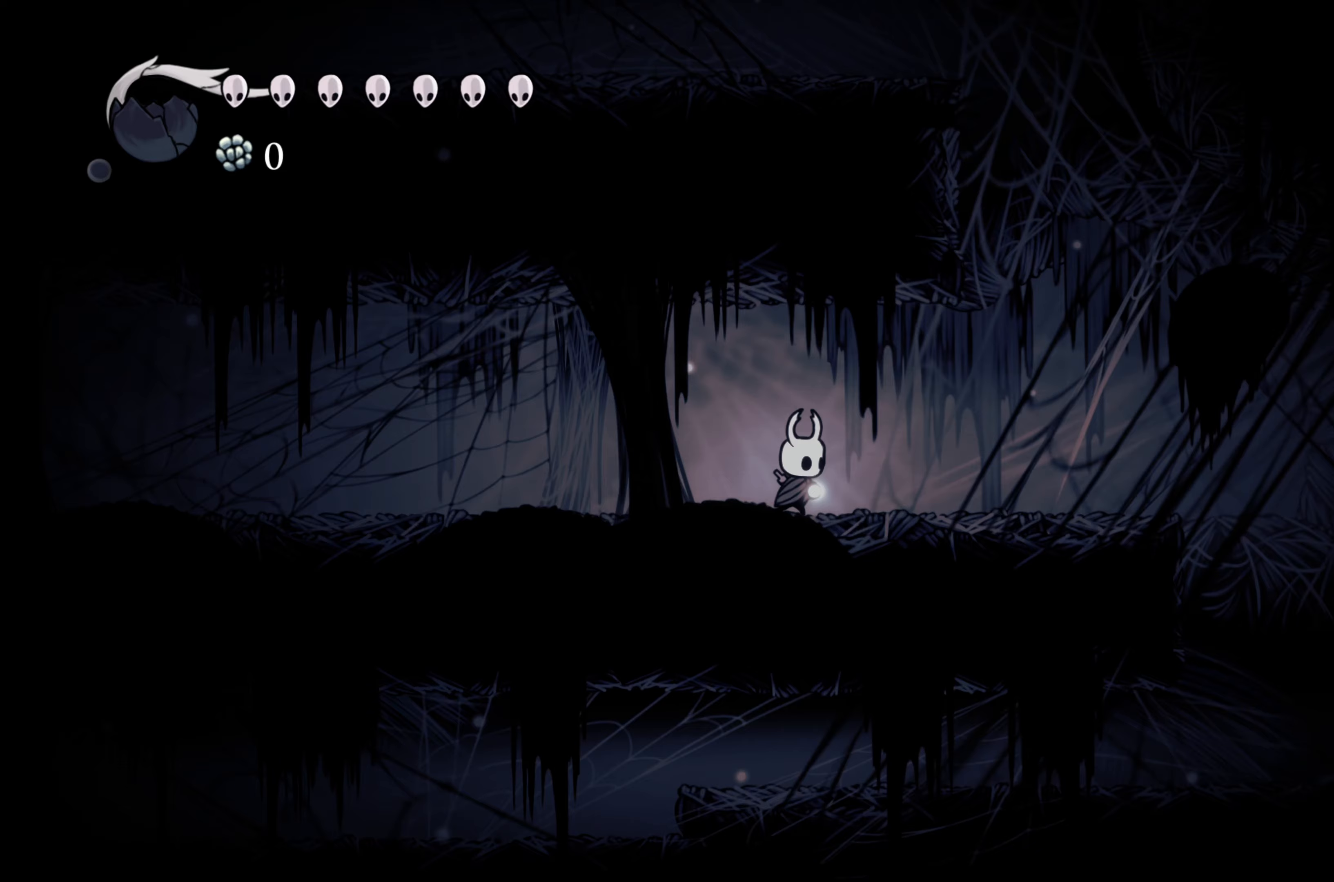
{"buttons": [], "left_stick": "right", "right_stick": "center", "events": []}
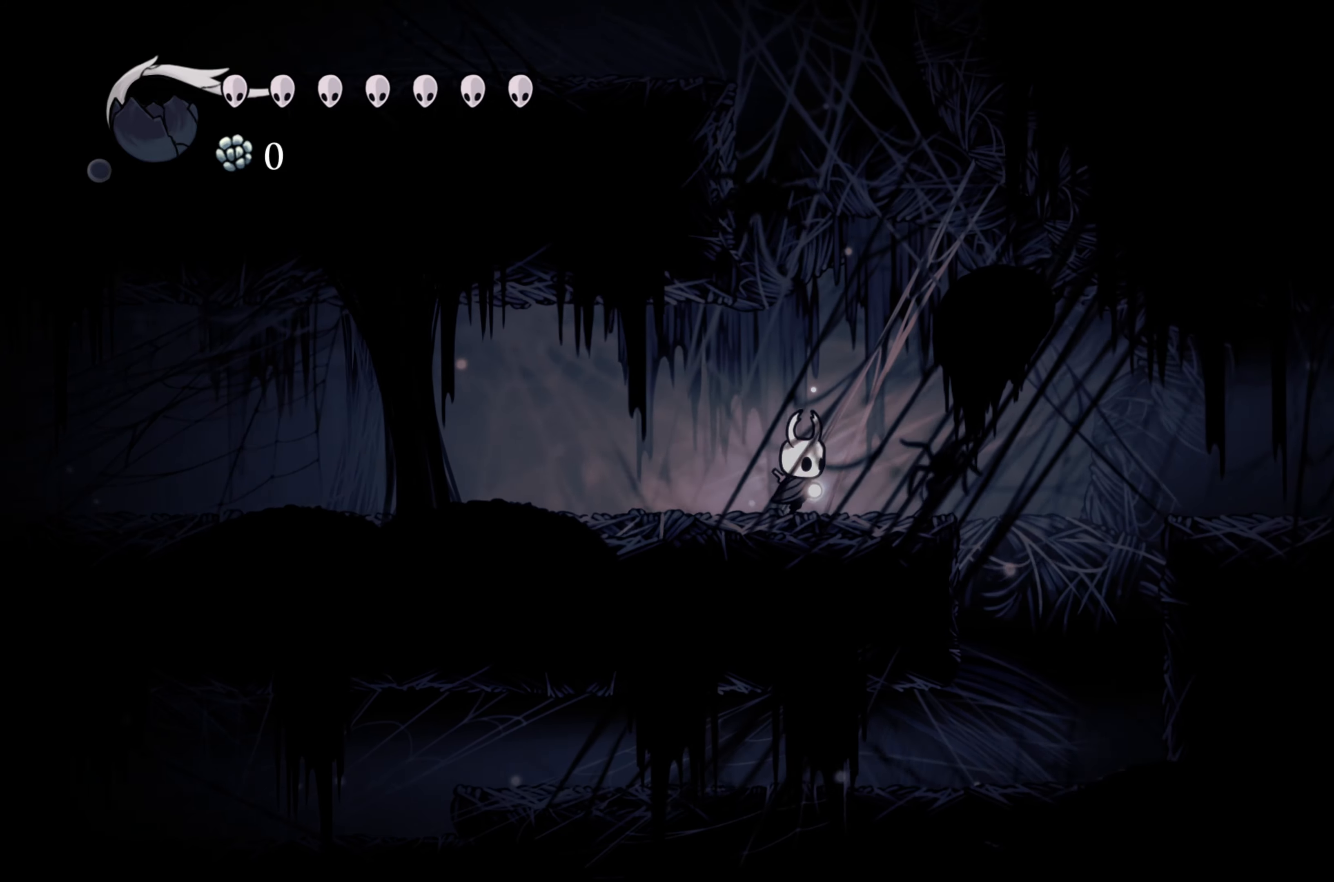
{"buttons": ["A"], "left_stick": "left", "right_stick": "center", "events": [[117, "A", "down"], [150, "left_stick", "up-left"], [500, "left_stick", "left"]]}
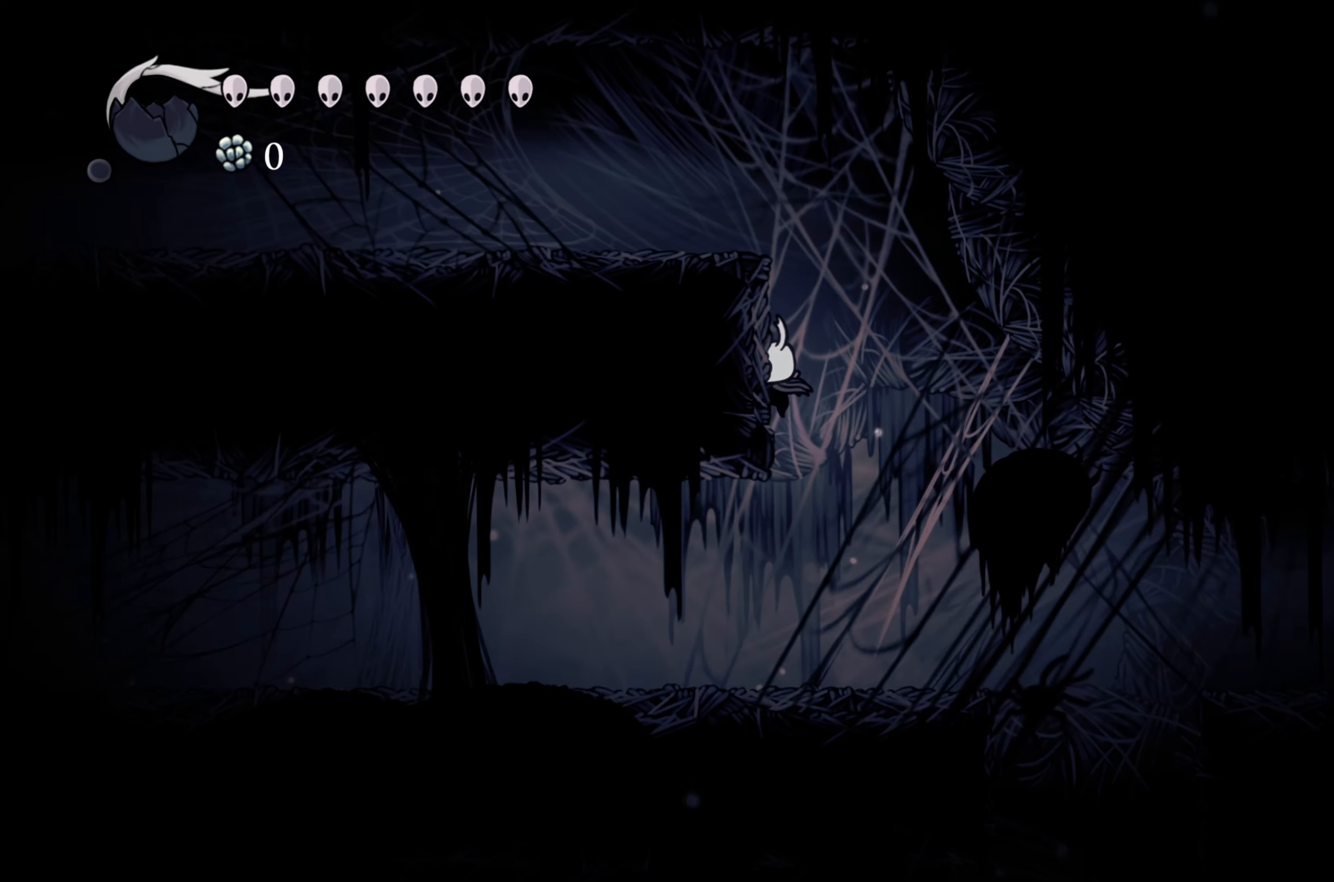
{"buttons": [], "left_stick": "left", "right_stick": "center", "events": [[67, "A", "up"], [167, "A", "down"], [417, "A", "up"]]}
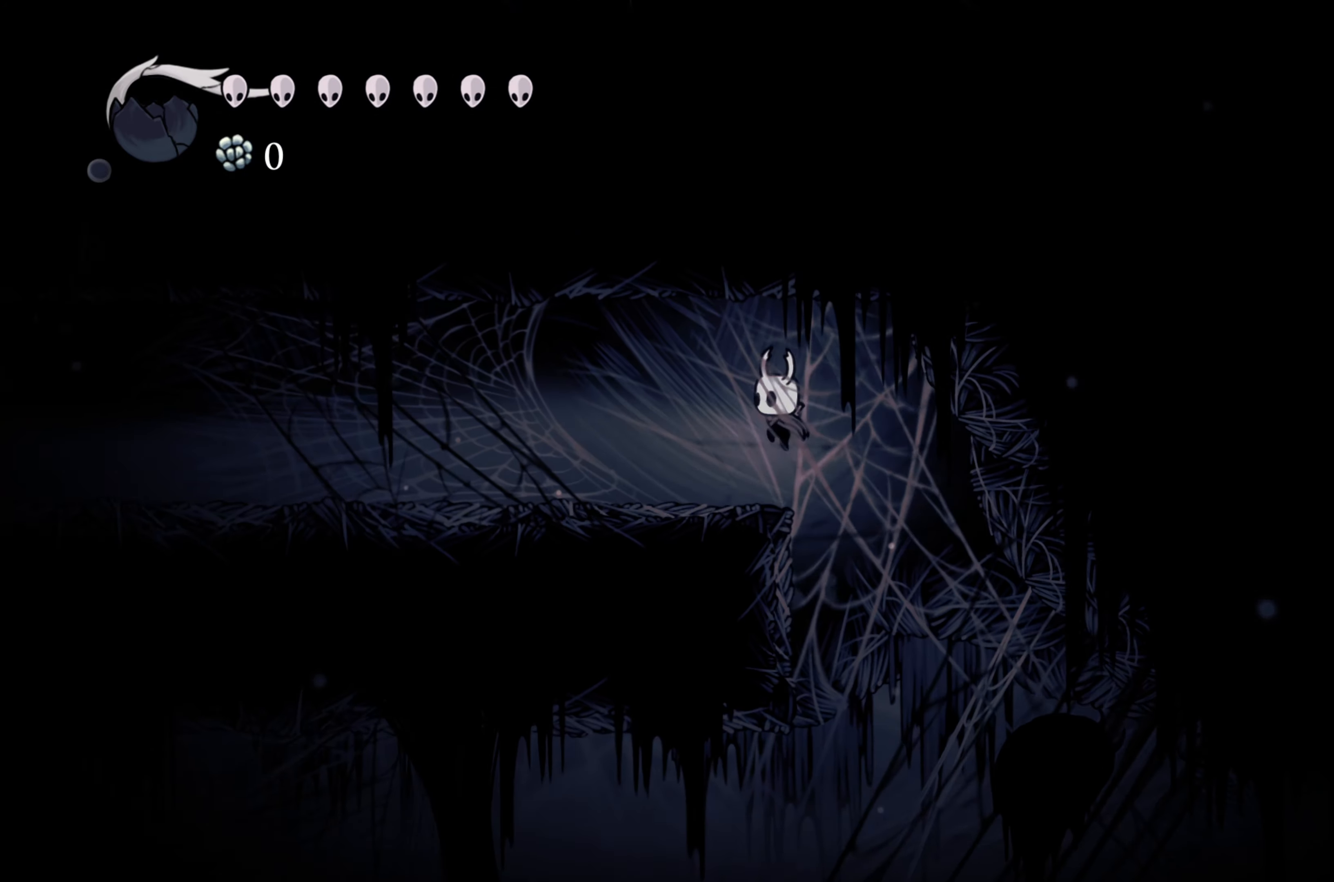
{"buttons": [], "left_stick": "left", "right_stick": "center", "events": []}
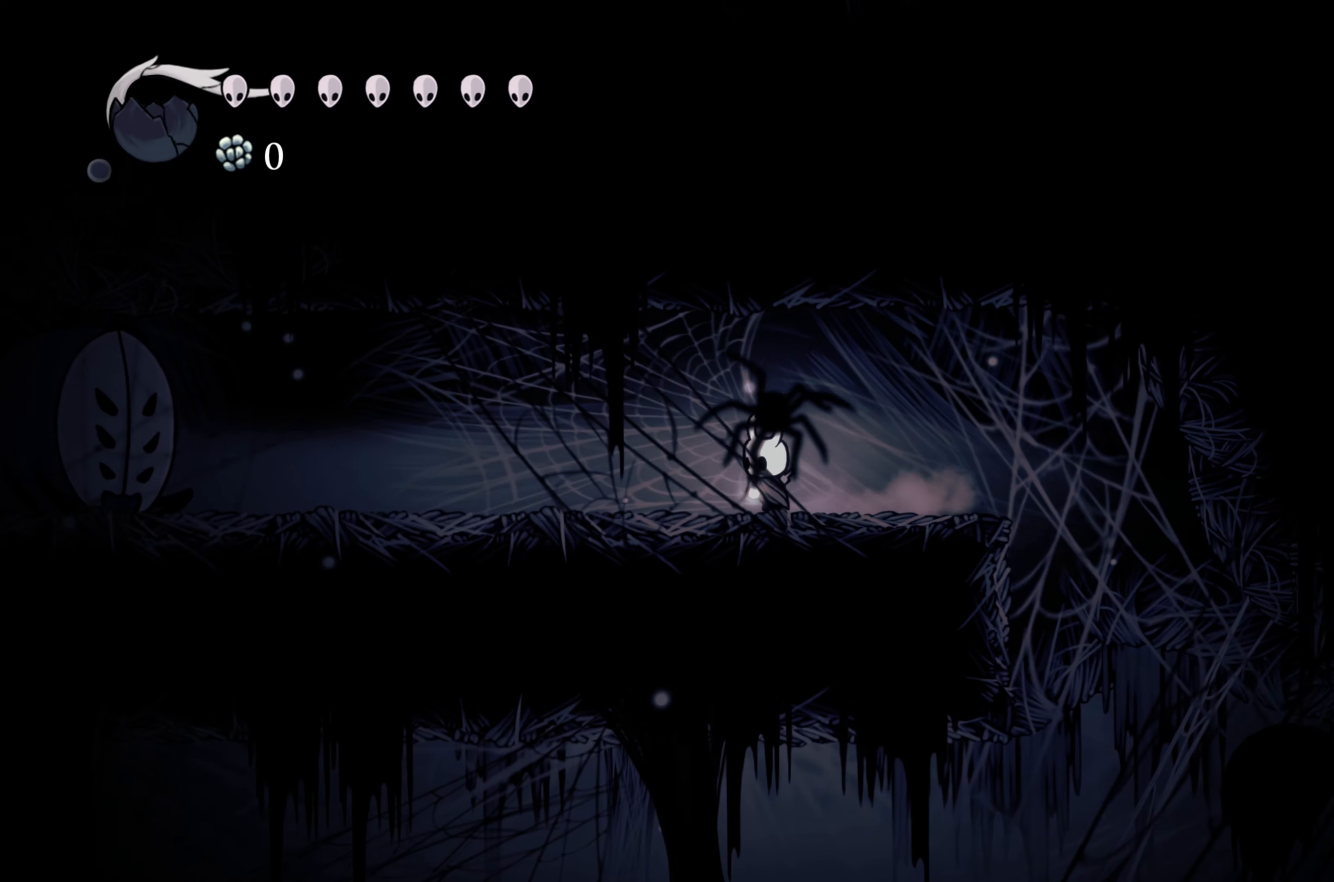
{"buttons": [], "left_stick": "left", "right_stick": "center", "events": []}
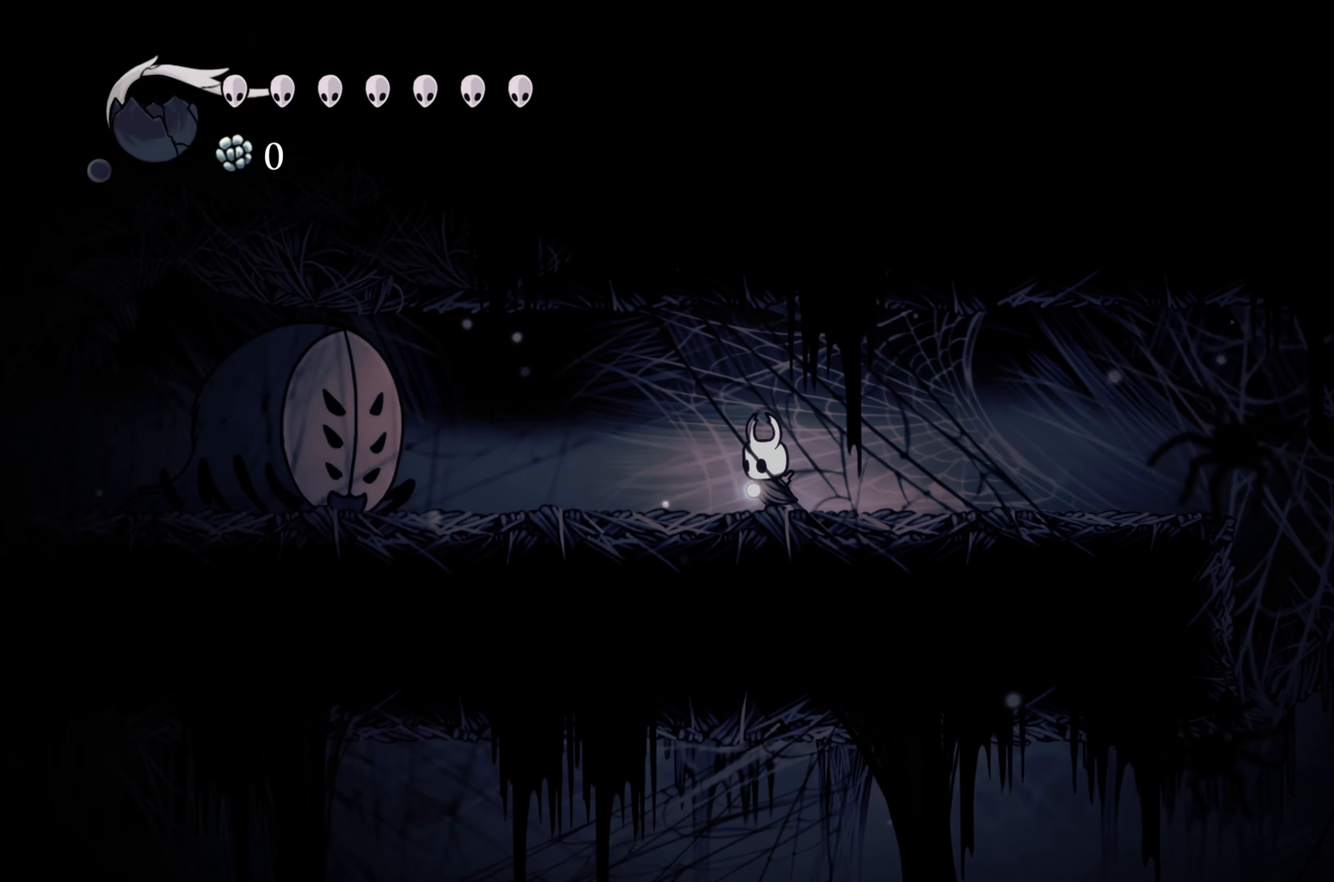
{"buttons": [], "left_stick": "right", "right_stick": "center", "events": [[300, "X", "down"], [433, "X", "up"], [450, "left_stick", "right"]]}
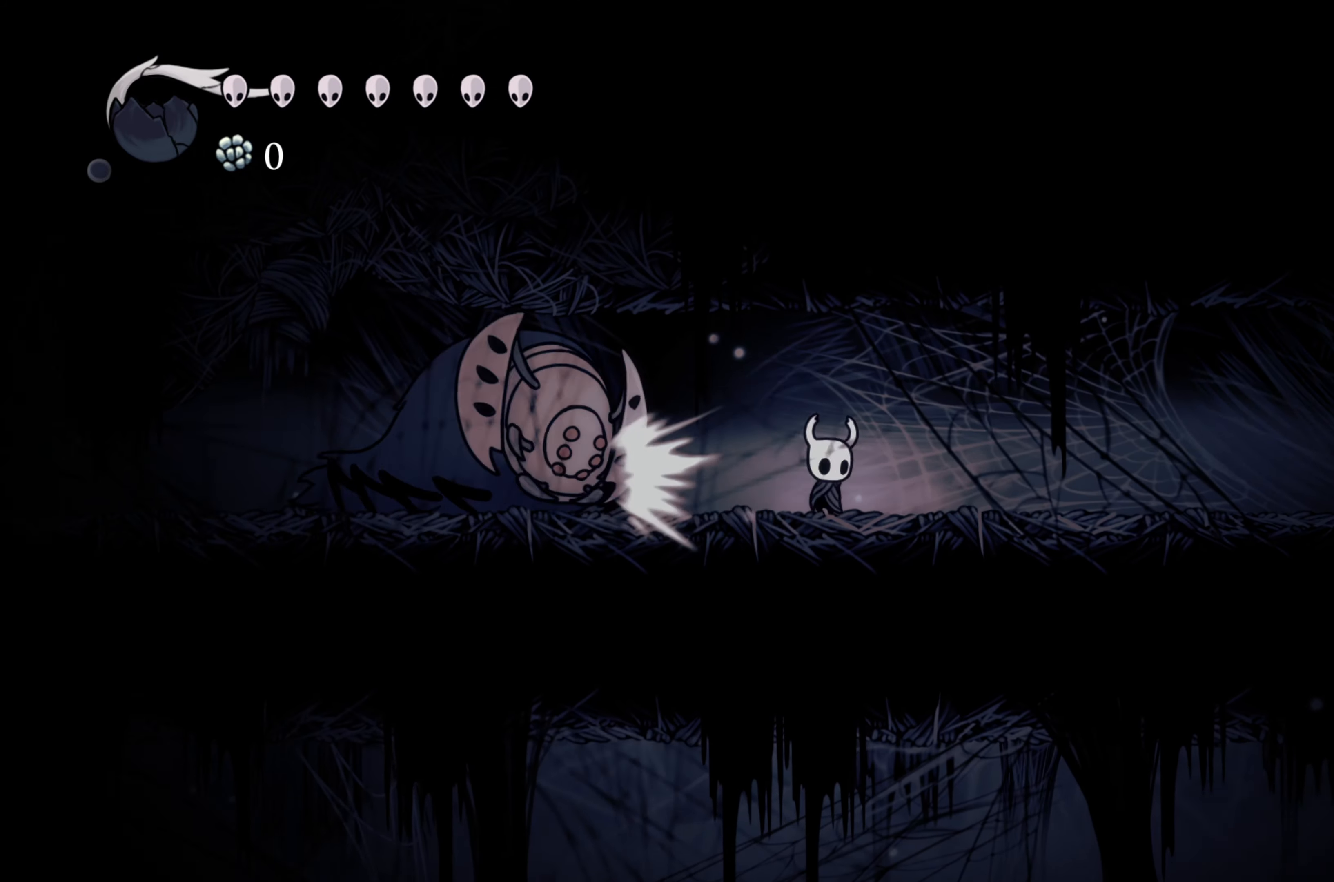
{"buttons": [], "left_stick": "right", "right_stick": "center", "events": []}
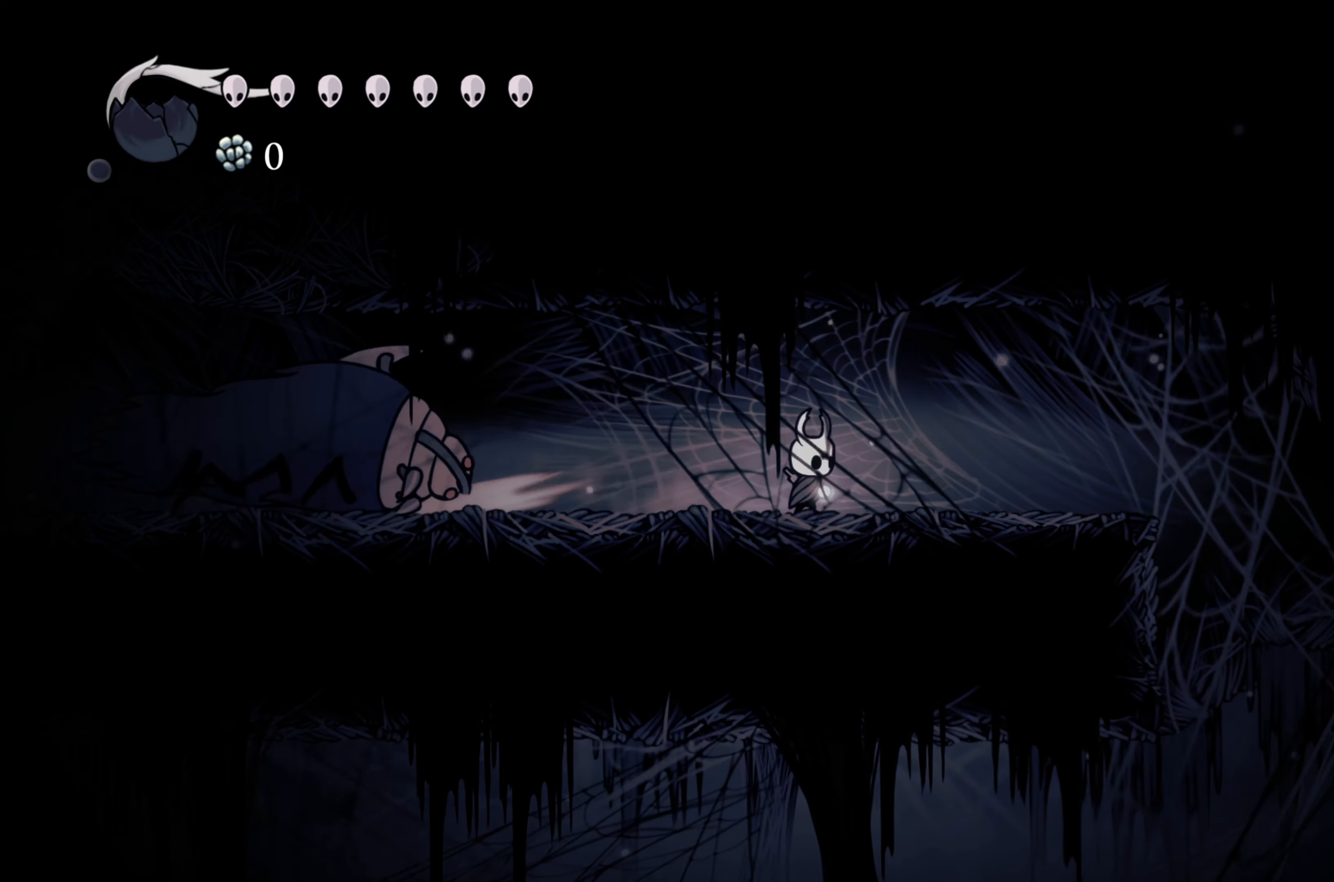
{"buttons": [], "left_stick": "left", "right_stick": "center", "events": [[433, "left_stick", "left"]]}
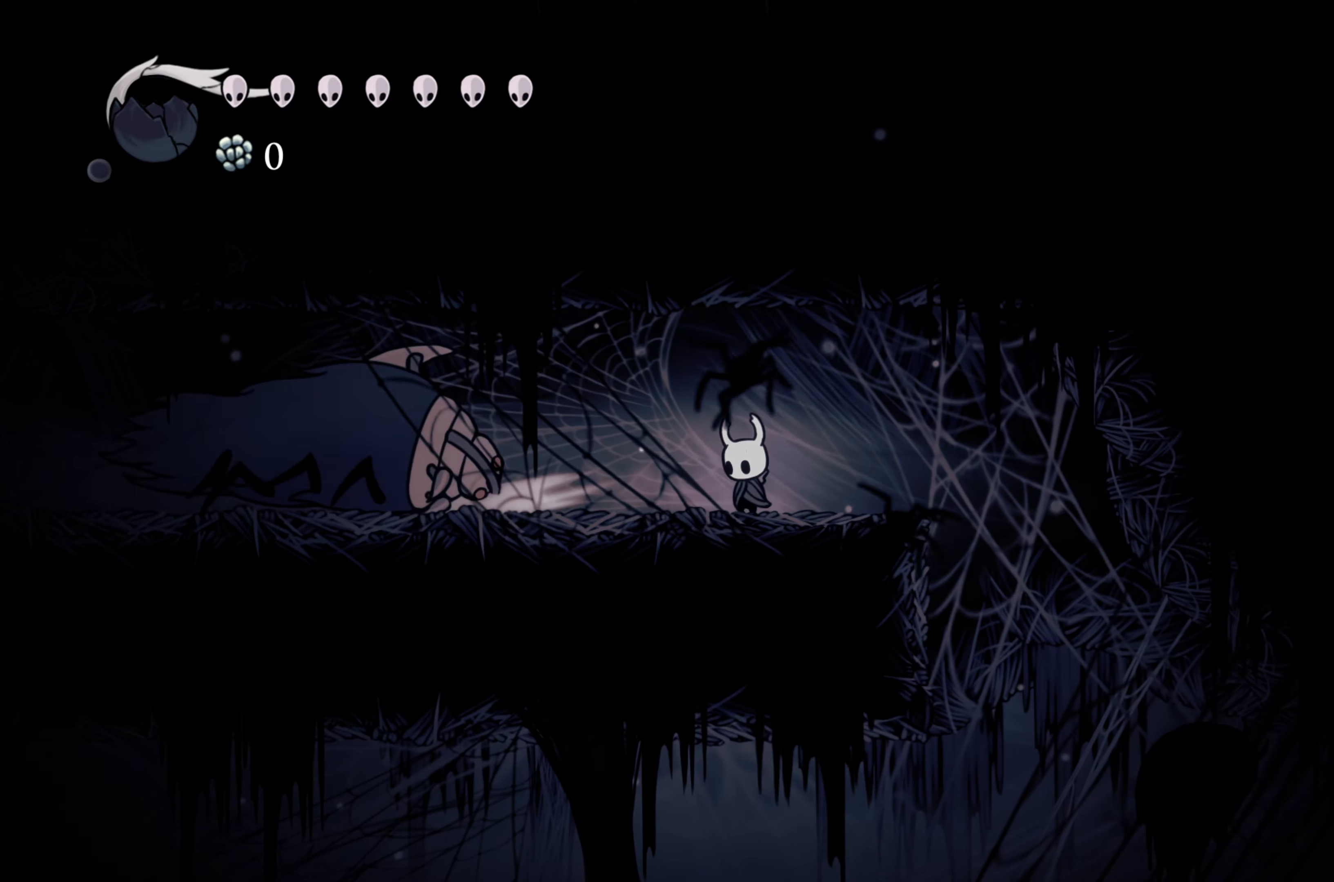
{"buttons": [], "left_stick": "right", "right_stick": "center", "events": [[50, "X", "down"], [183, "X", "up"], [267, "left_stick", "right"]]}
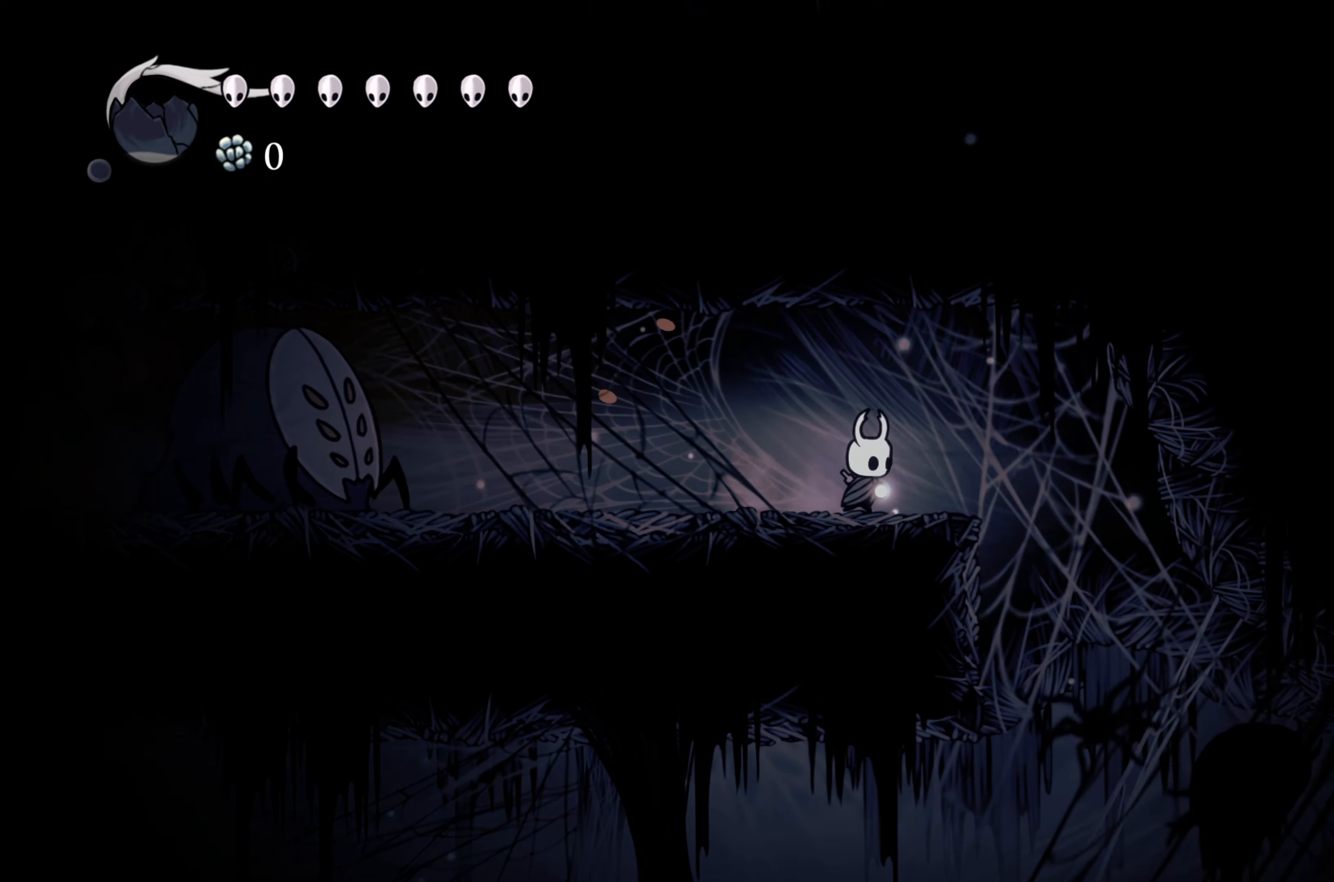
{"buttons": [], "left_stick": "left", "right_stick": "center", "events": [[100, "left_stick", "left"]]}
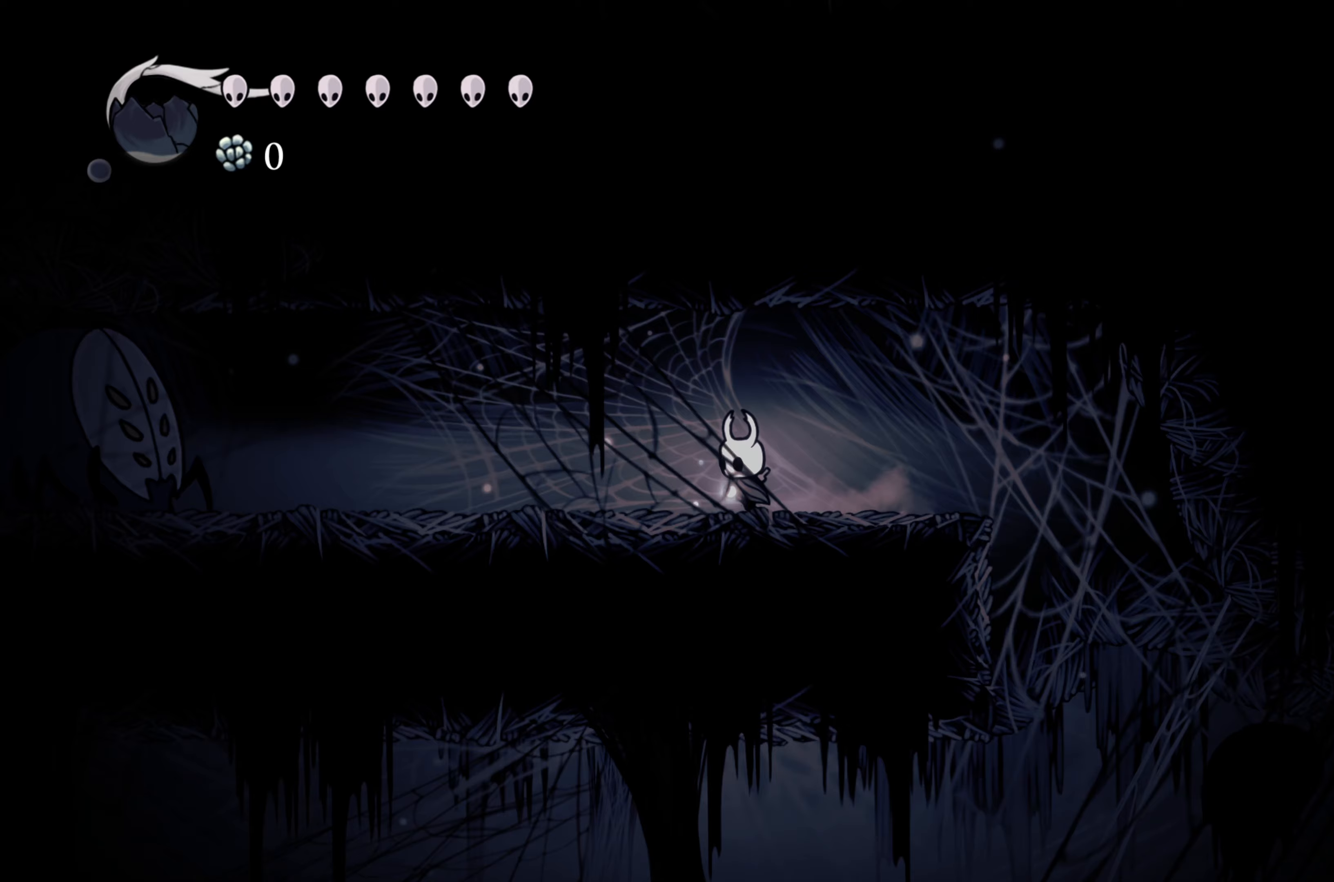
{"buttons": [], "left_stick": "left", "right_stick": "center", "events": []}
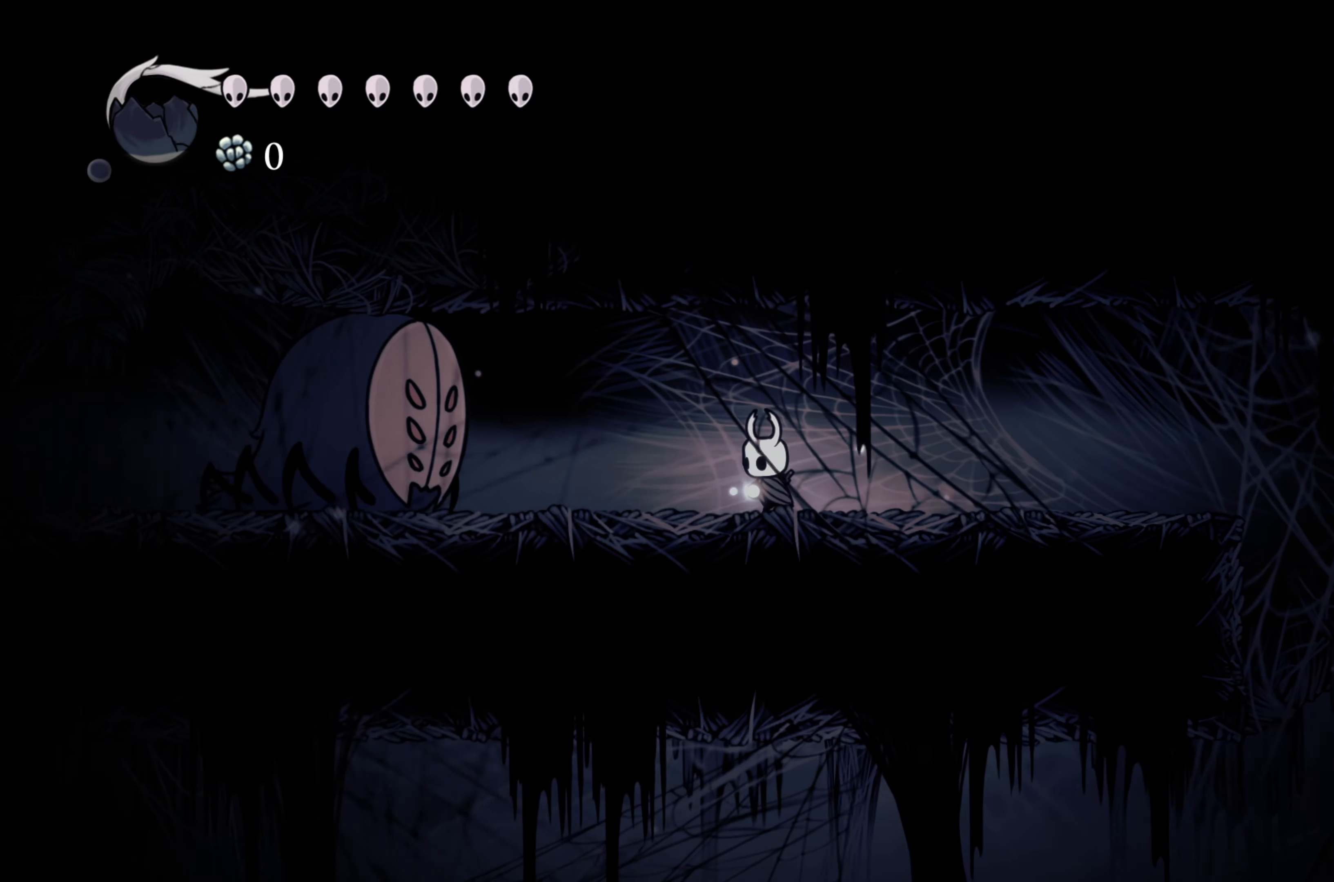
{"buttons": [], "left_stick": "right", "right_stick": "center", "events": [[167, "X", "down"], [300, "X", "up"], [317, "left_stick", "right"]]}
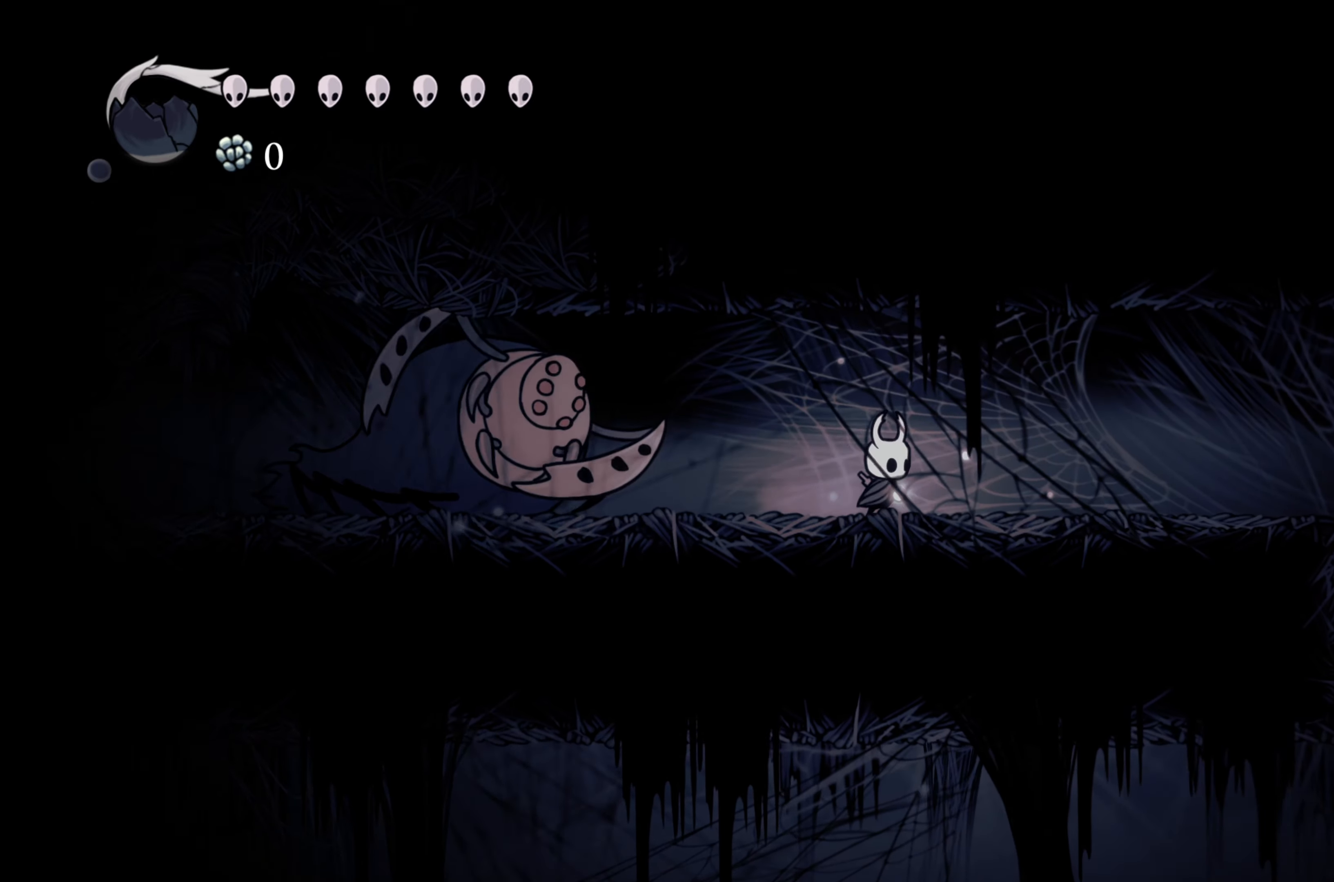
{"buttons": [], "left_stick": "right", "right_stick": "center", "events": []}
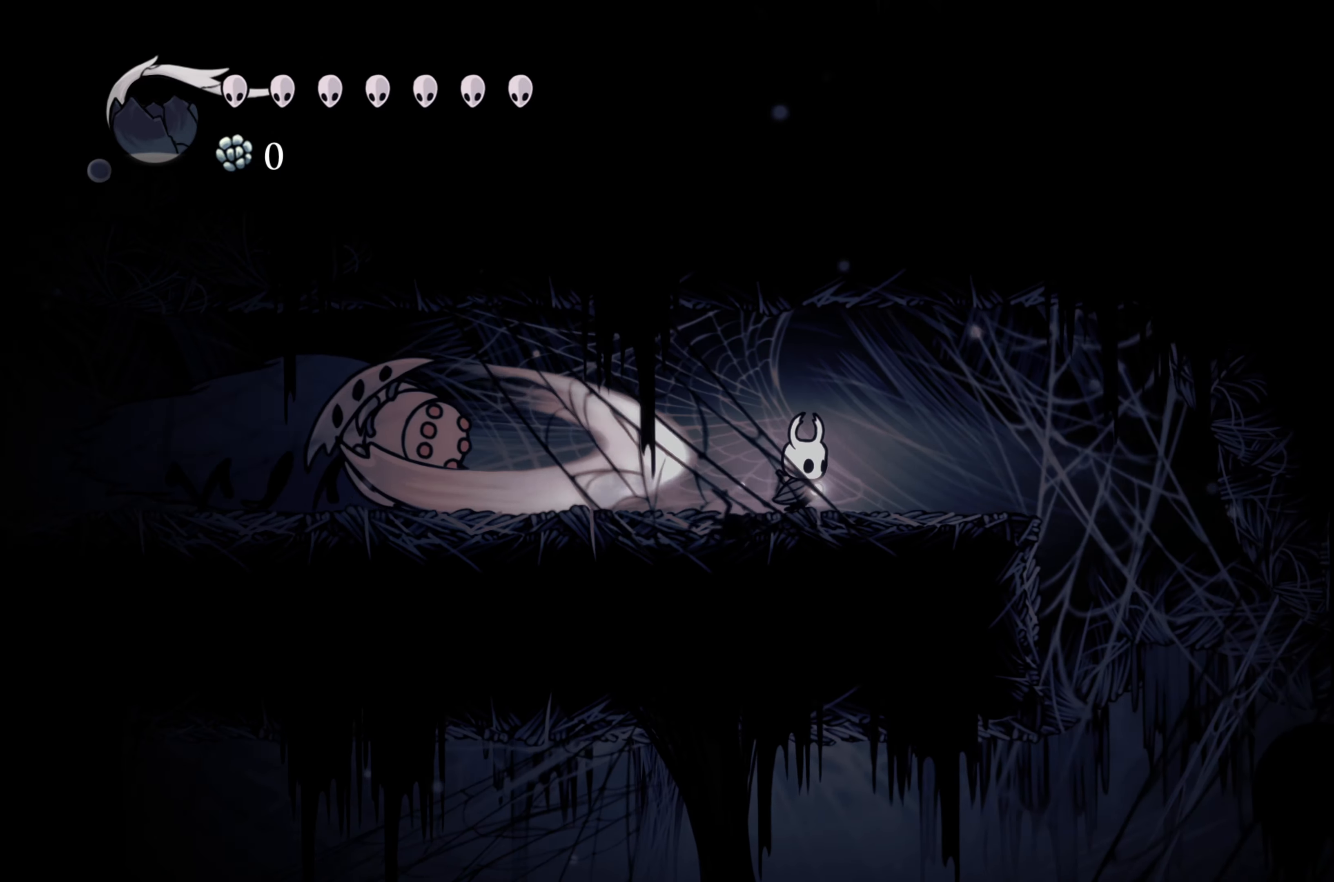
{"buttons": ["X"], "left_stick": "left", "right_stick": "center", "events": [[333, "left_stick", "left"], [467, "X", "down"]]}
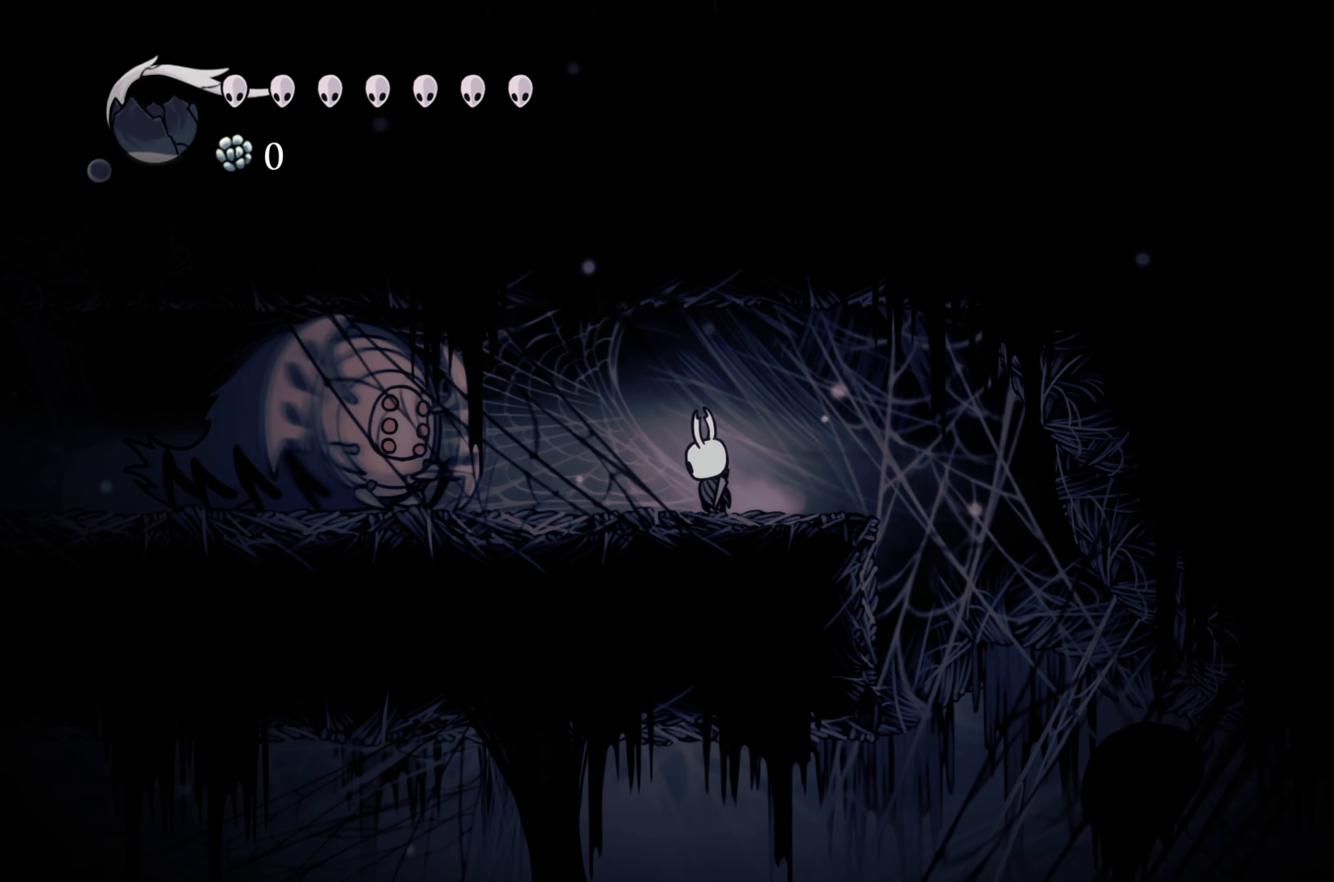
{"buttons": [], "left_stick": "right", "right_stick": "center", "events": [[217, "X", "up"], [467, "left_stick", "right"]]}
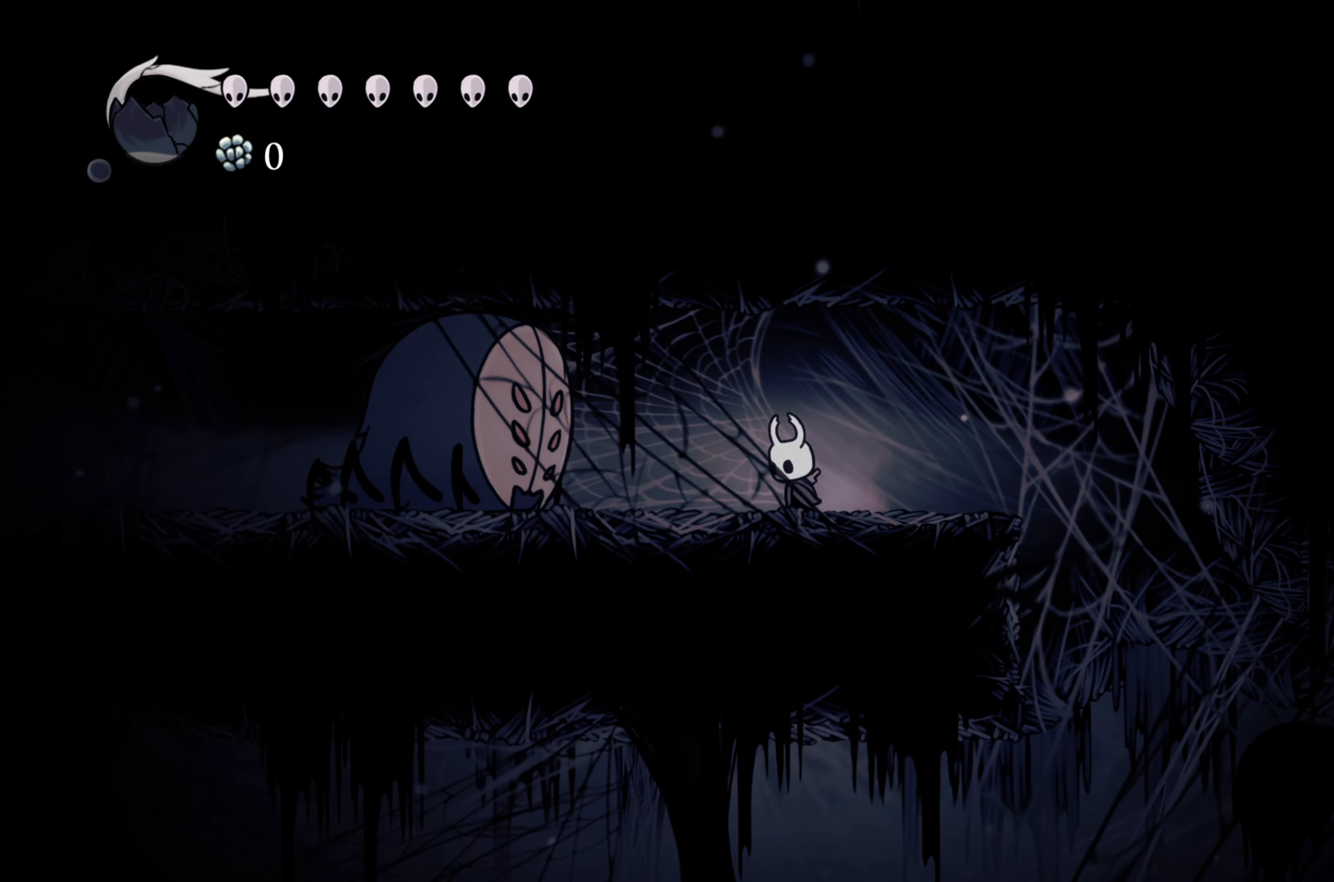
{"buttons": [], "left_stick": "right", "right_stick": "center", "events": [[50, "left_stick", "center"], [217, "left_stick", "left"], [283, "X", "down"], [417, "left_stick", "center"], [433, "X", "up"], [467, "left_stick", "right"]]}
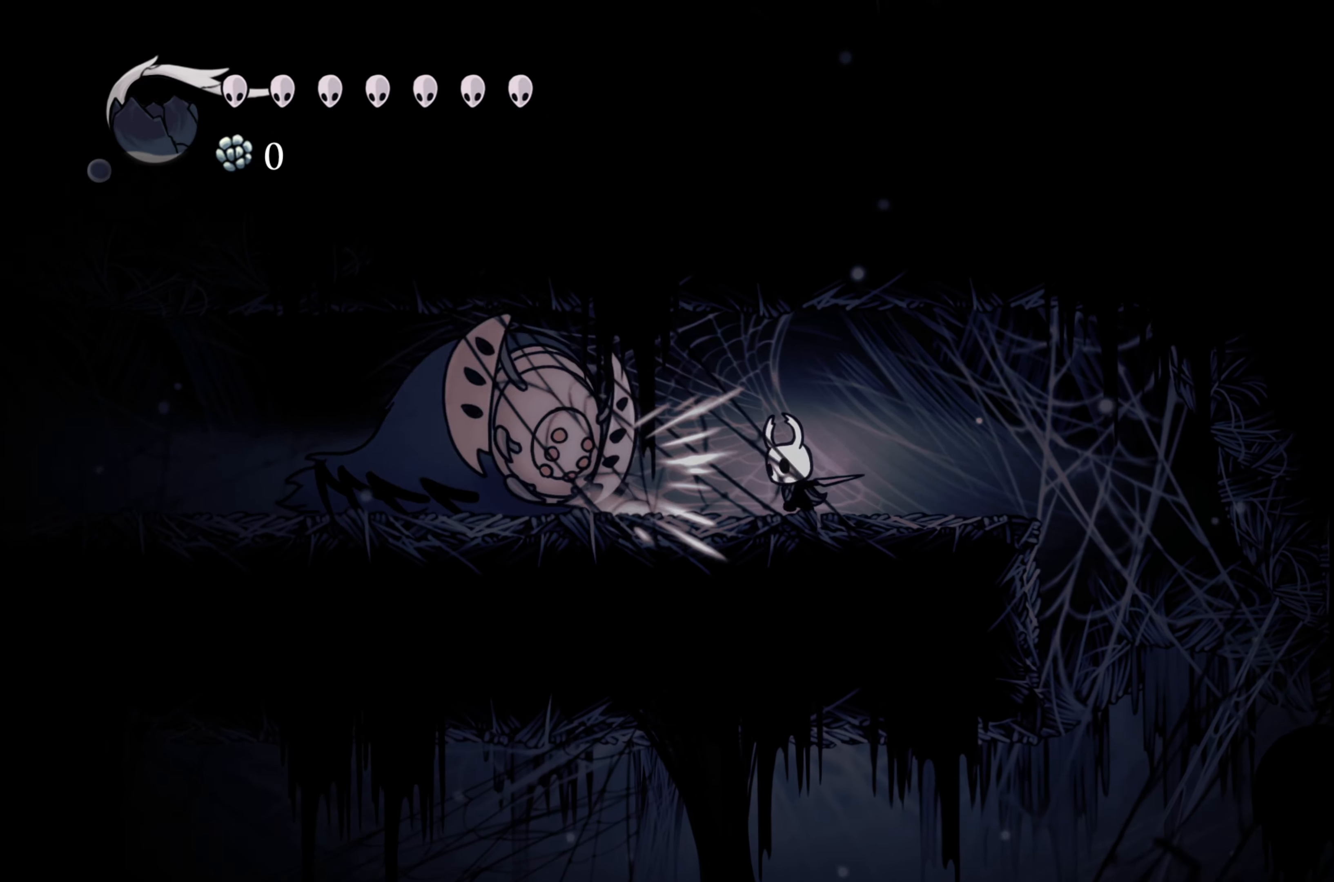
{"buttons": [], "left_stick": "right", "right_stick": "center", "events": []}